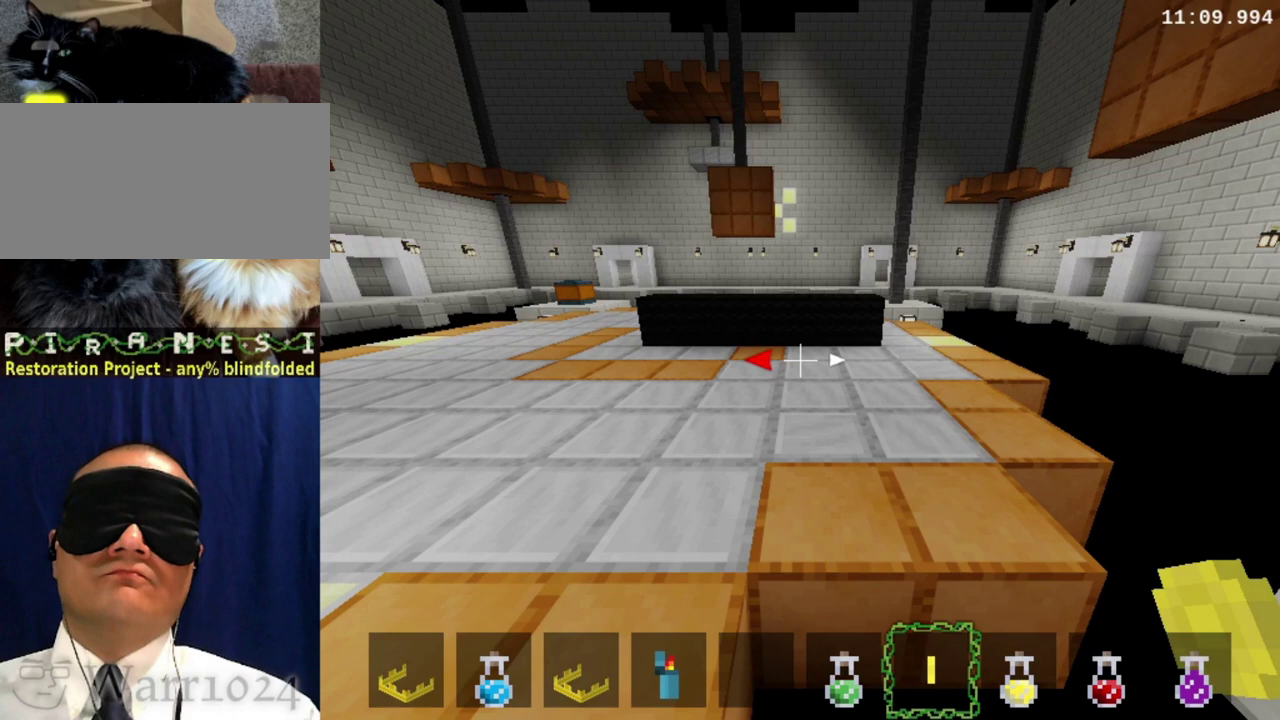
Gameplay with a controller (PlayStation layout); each line is a JSON object with the inputs held at the frame after it. "events" lists button and stick changes between this image and that frame as [ms after this image, input, new state], when the widget could be followed in between. This overlay highlights the sticks when they move; stick clicks (L3 R3) are not distinguishable. Not read: L2 L3 R2 R3 left_stick.
{"buttons": [], "right_stick": "center", "events": [[67, "L1", "up"], [267, "L1", "down"], [467, "L1", "up"]]}
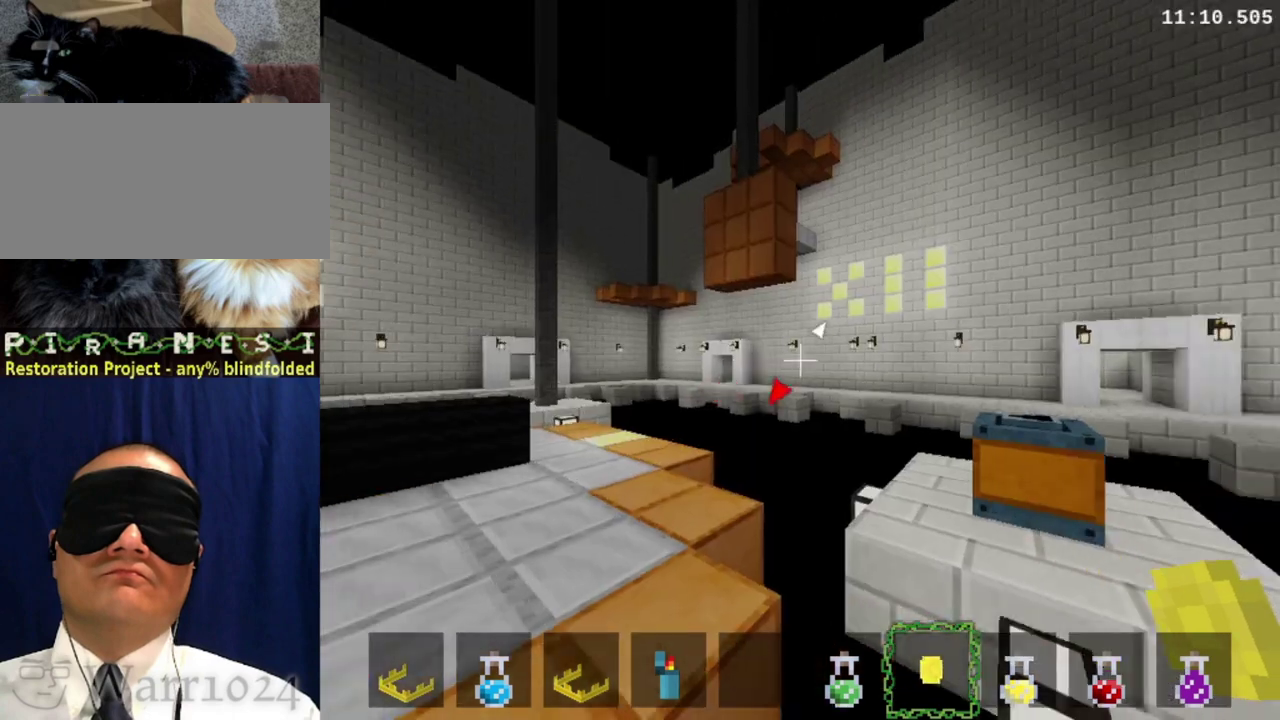
{"buttons": [], "right_stick": "center", "events": []}
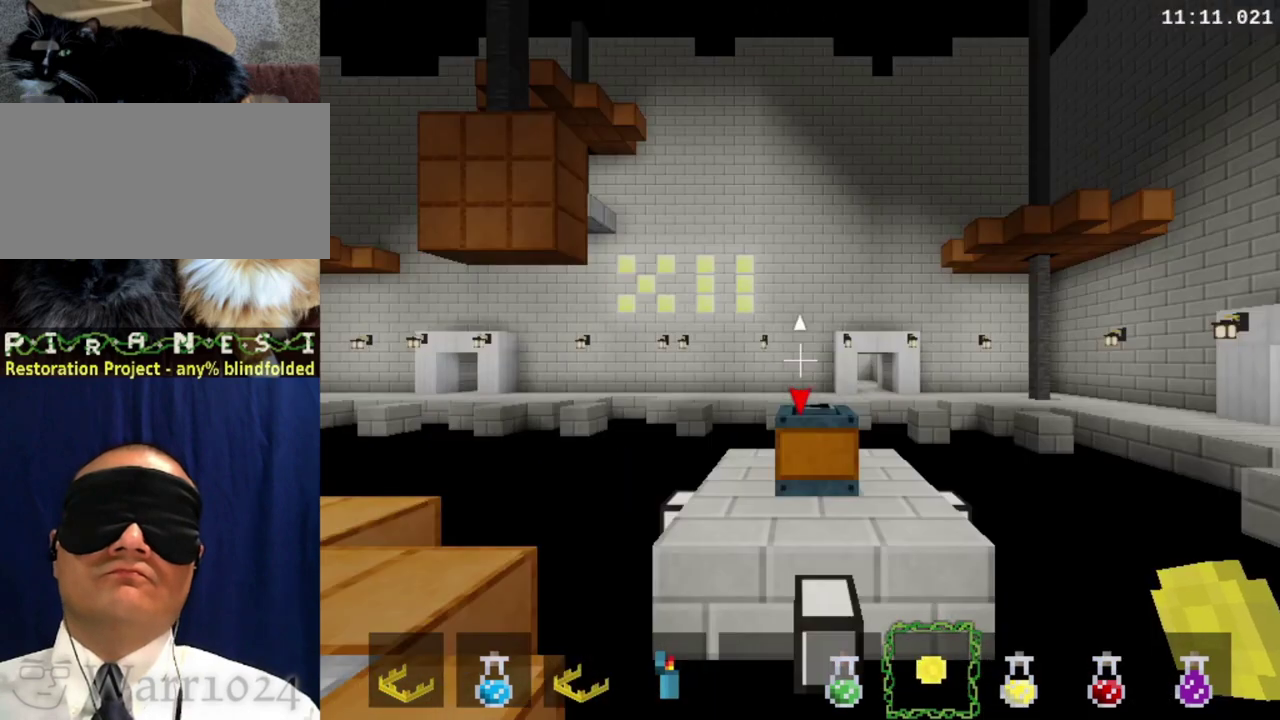
{"buttons": [], "right_stick": "up", "events": [[400, "right_stick", "up"]]}
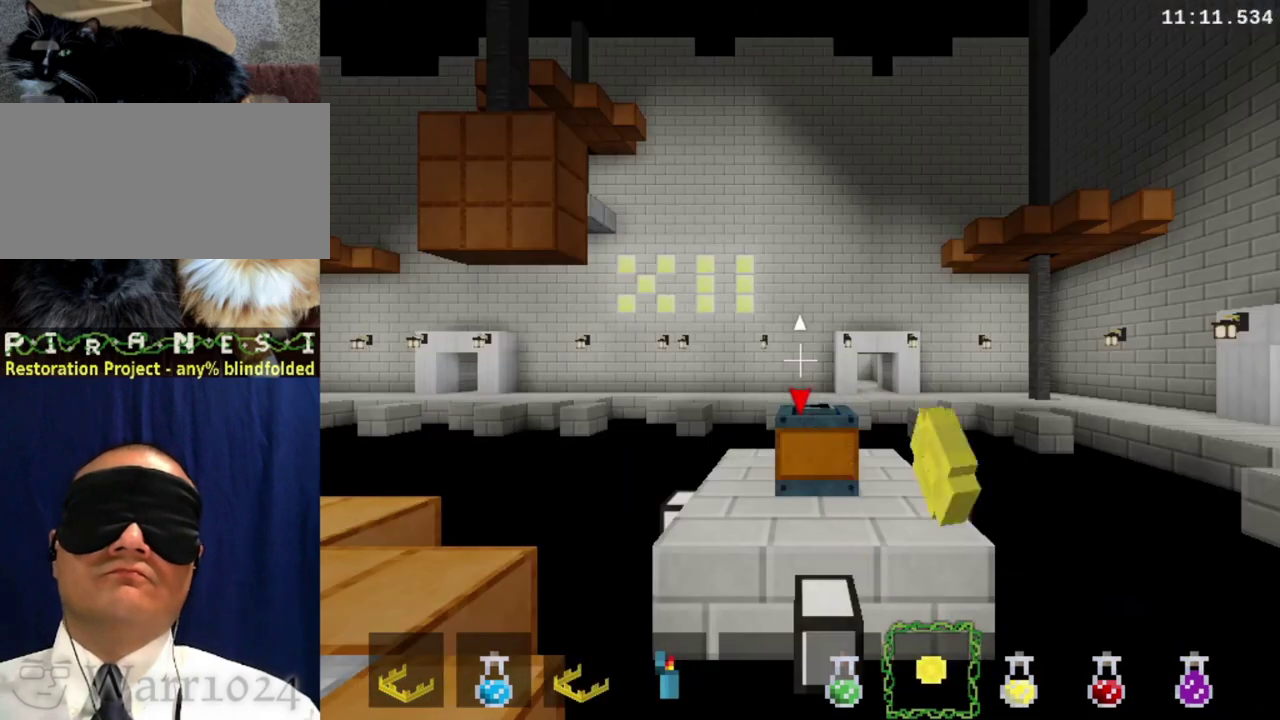
{"buttons": [], "right_stick": "up", "events": [[433, "TRIANGLE", "down"], [500, "TRIANGLE", "up"]]}
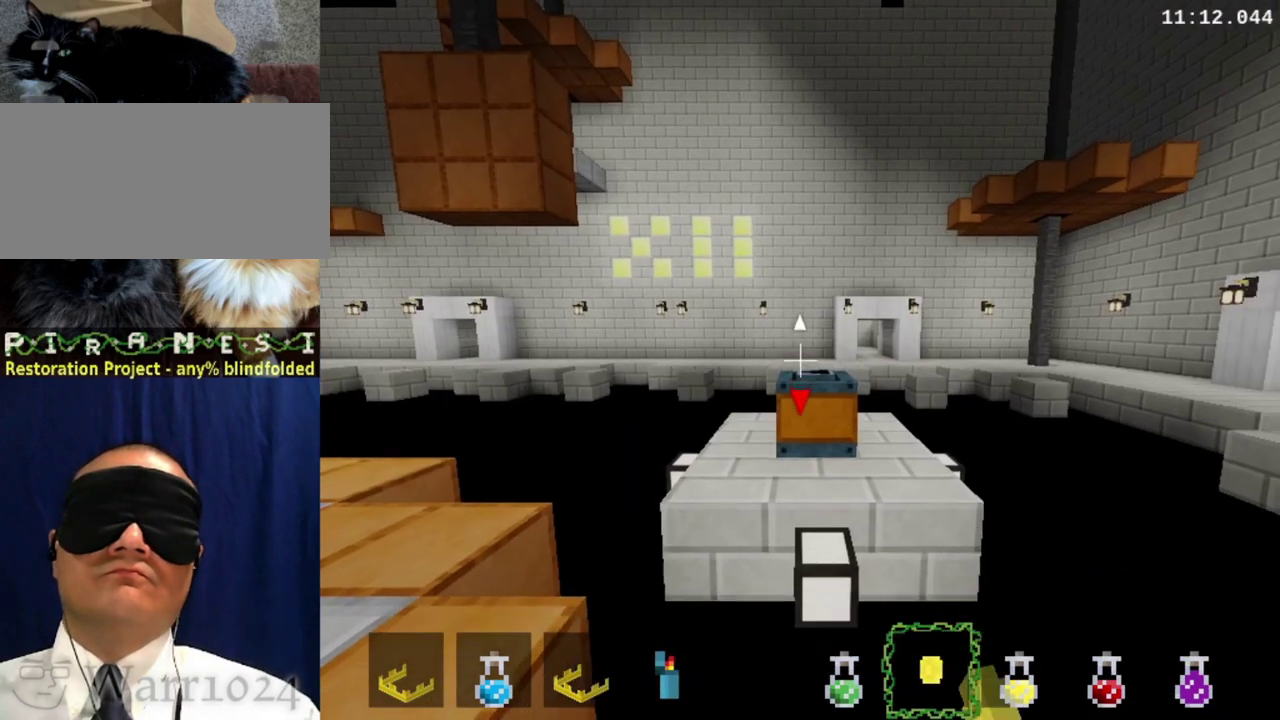
{"buttons": [], "right_stick": "up", "events": [[100, "TRIANGLE", "down"], [200, "TRIANGLE", "up"], [333, "TRIANGLE", "down"], [500, "TRIANGLE", "up"]]}
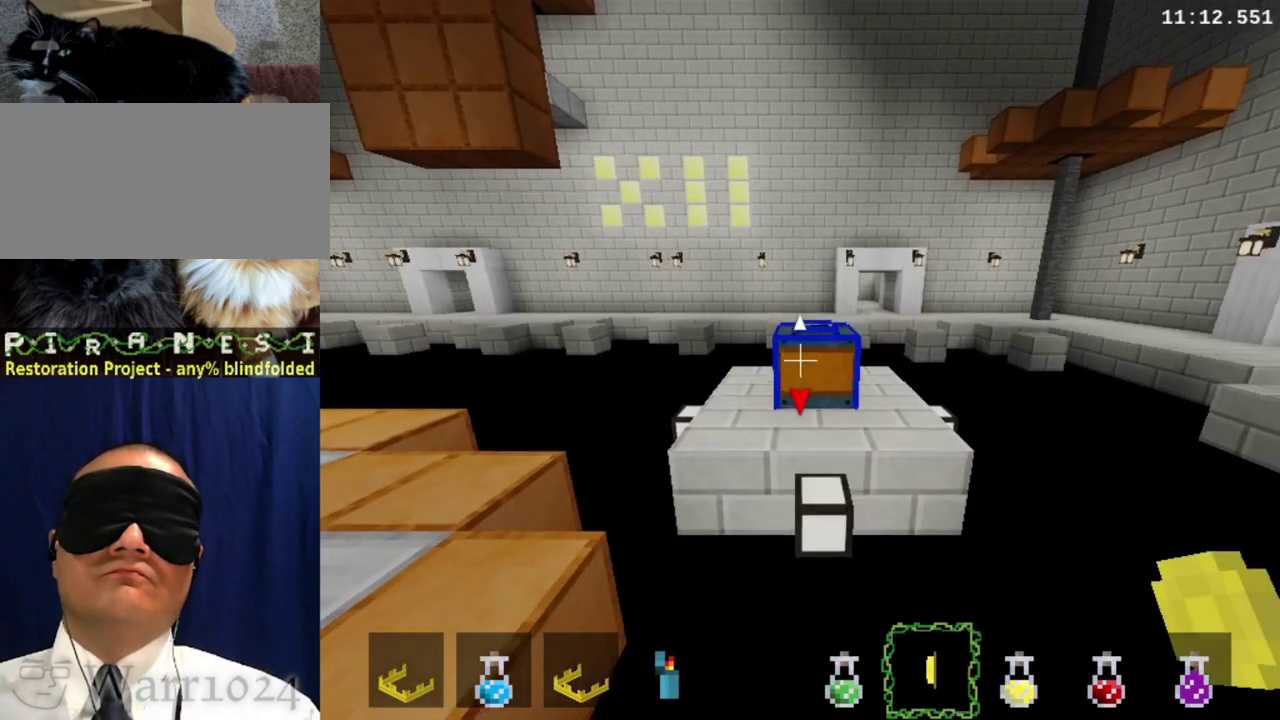
{"buttons": ["TRIANGLE"], "right_stick": "center", "events": [[100, "TRIANGLE", "down"], [167, "TRIANGLE", "up"], [167, "right_stick", "center"], [467, "TRIANGLE", "down"]]}
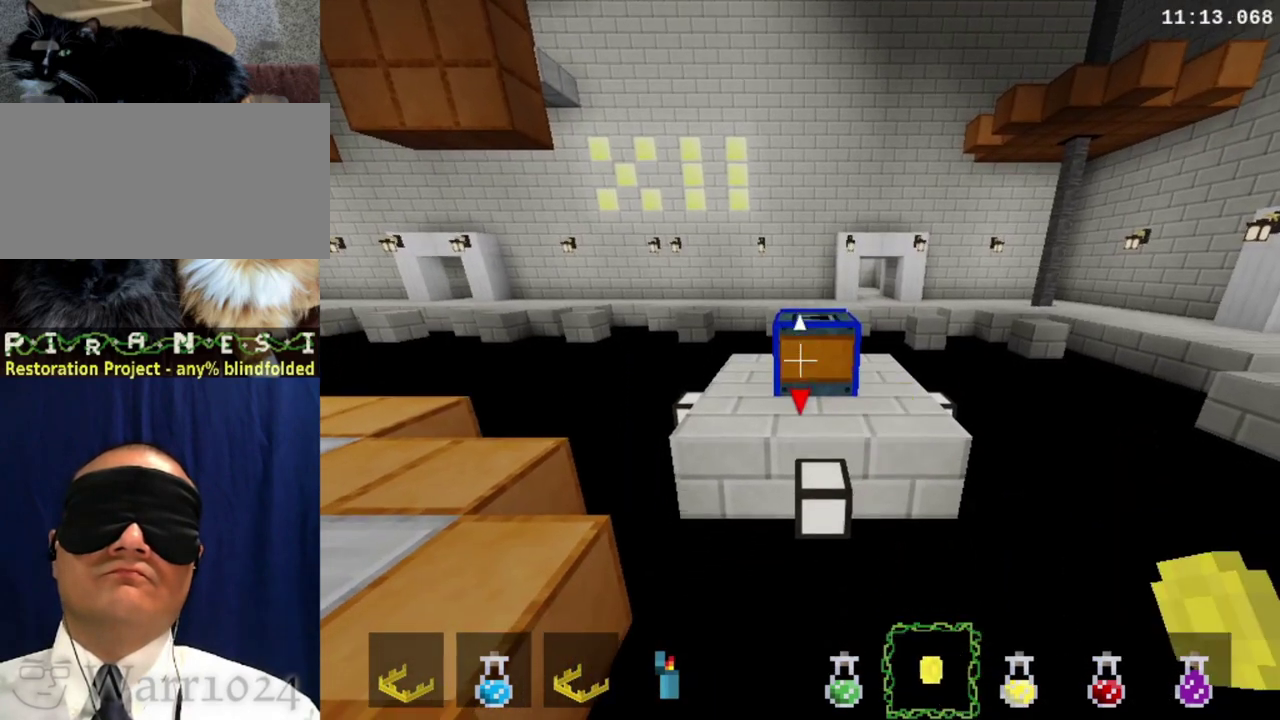
{"buttons": [], "right_stick": "center", "events": [[67, "TRIANGLE", "up"]]}
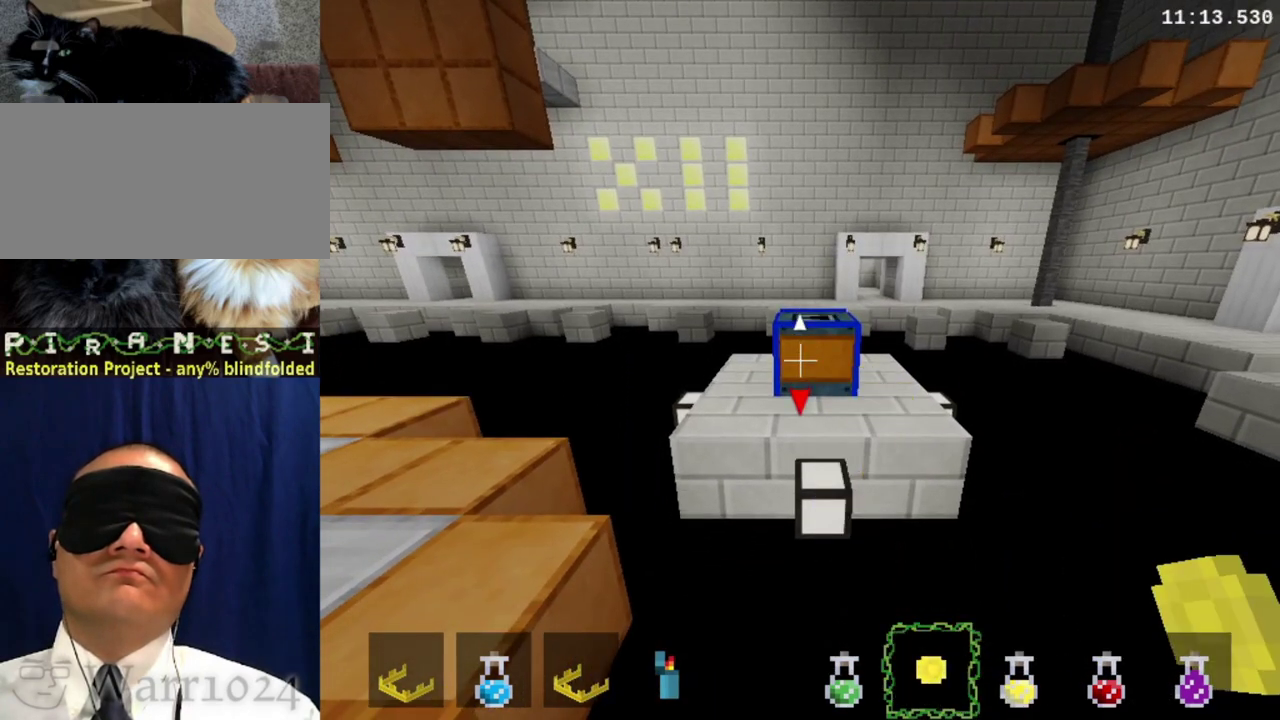
{"buttons": [], "right_stick": "center", "events": [[233, "TRIANGLE", "down"], [367, "TRIANGLE", "up"]]}
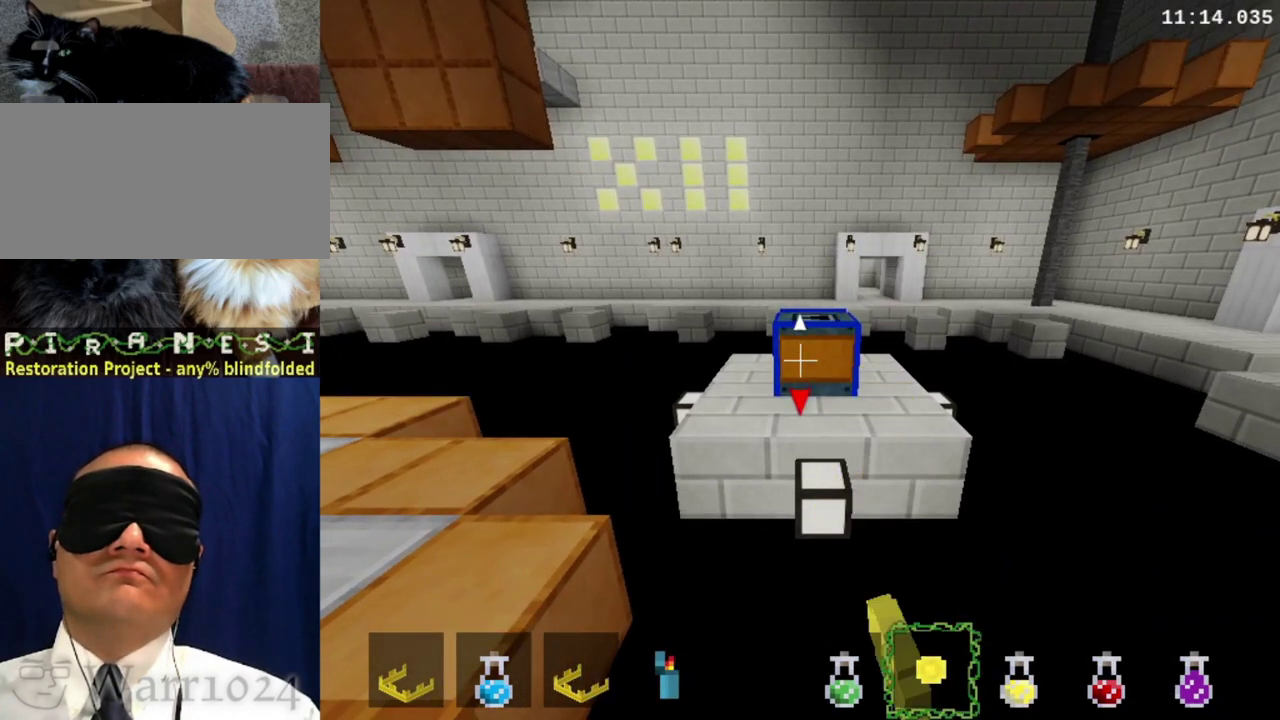
{"buttons": [], "right_stick": "center", "events": []}
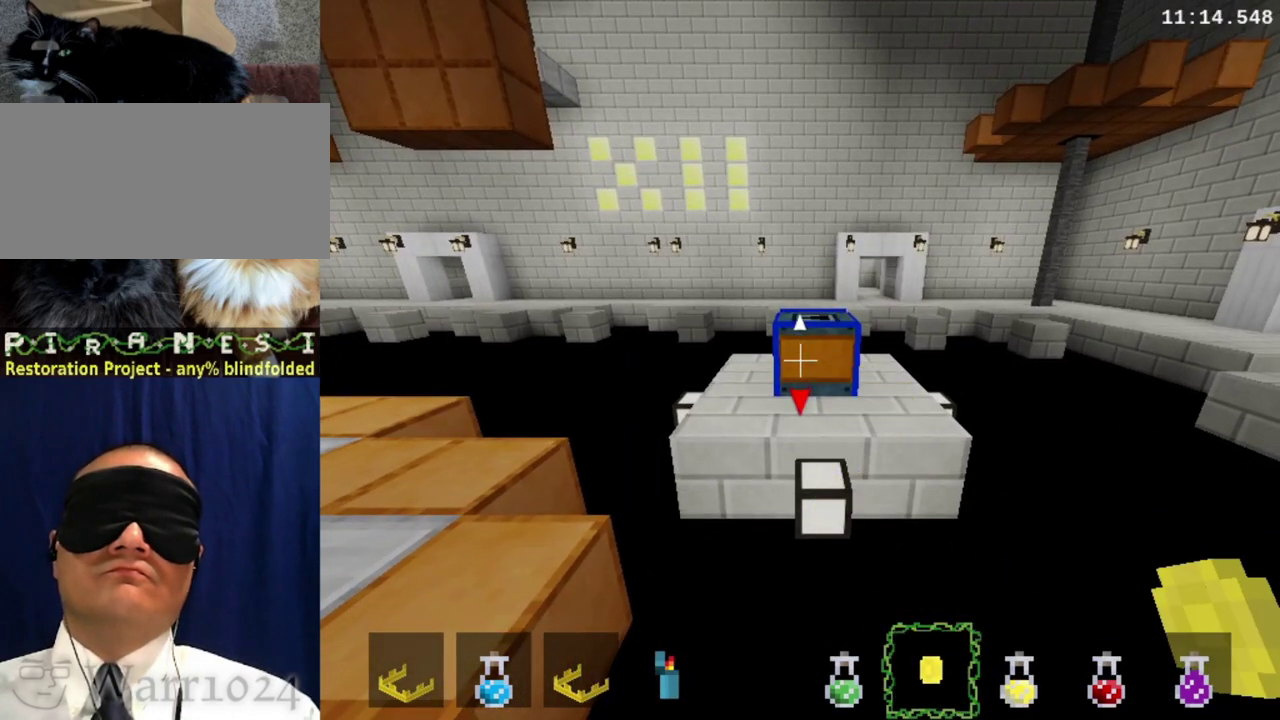
{"buttons": ["TRIANGLE"], "right_stick": "center", "events": [[167, "TRIANGLE", "down"]]}
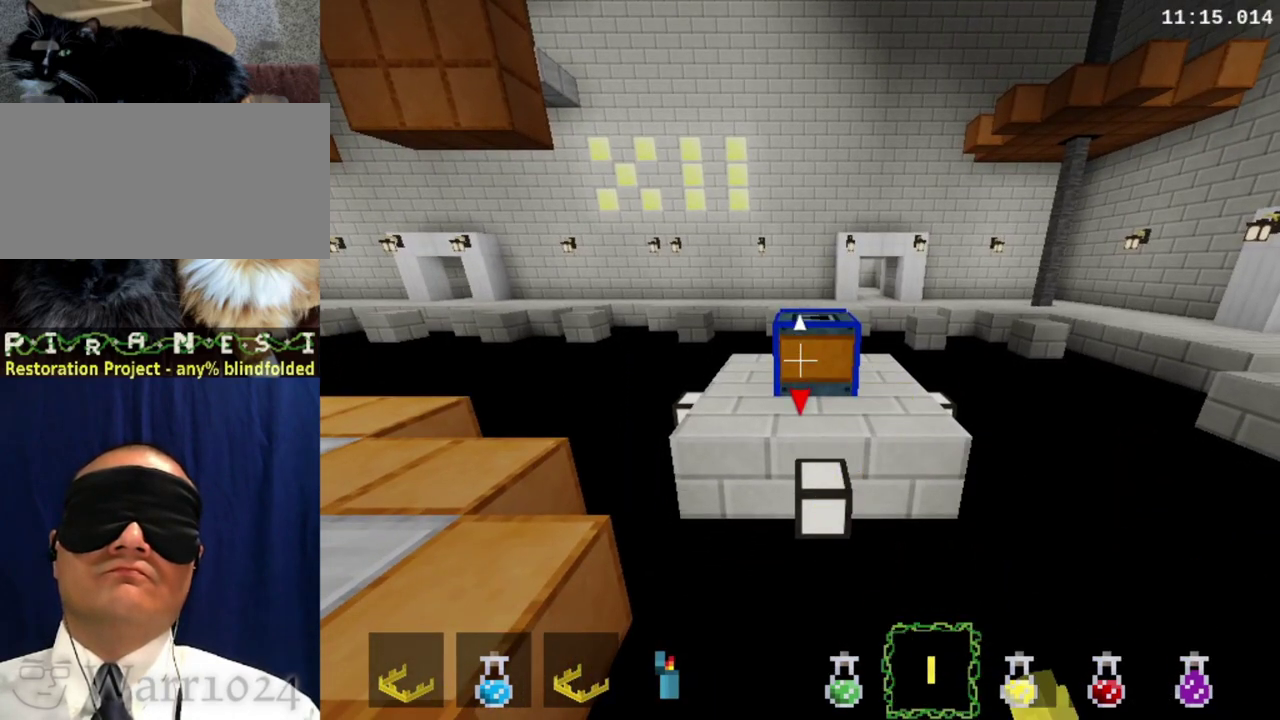
{"buttons": ["R1"], "right_stick": "center", "events": [[33, "TRIANGLE", "up"], [333, "R1", "down"]]}
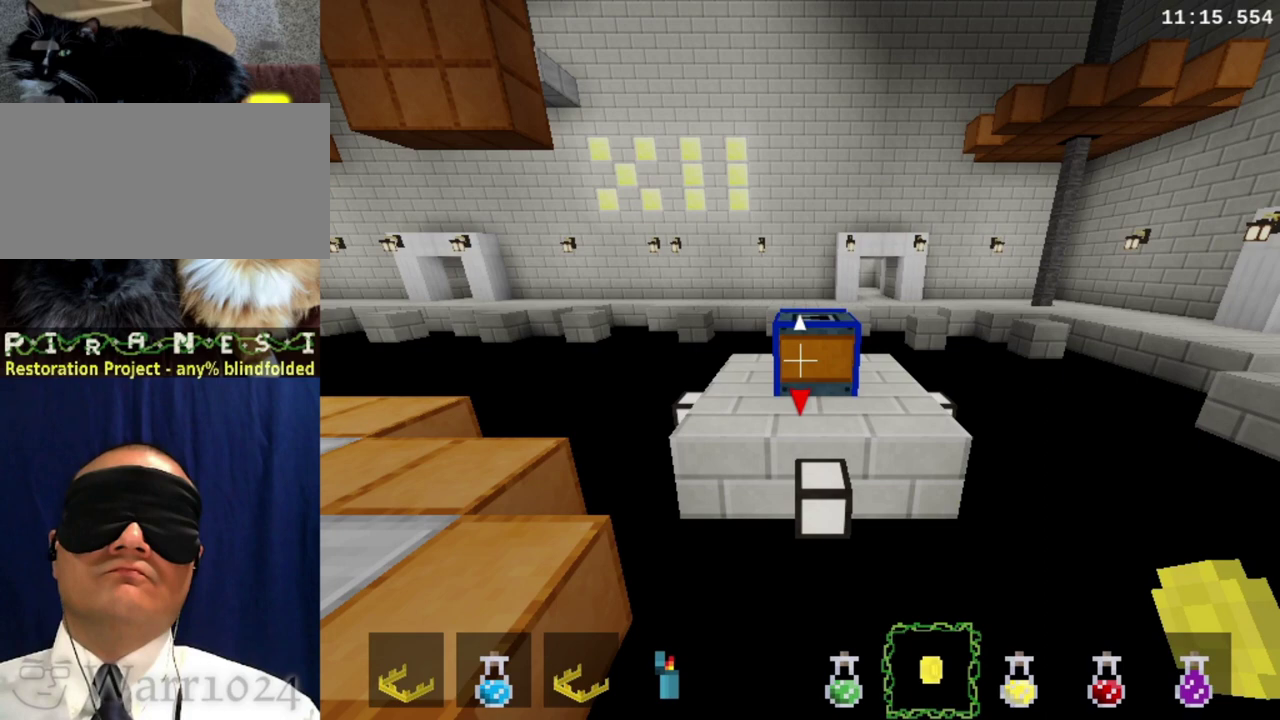
{"buttons": ["R1"], "right_stick": "center", "events": []}
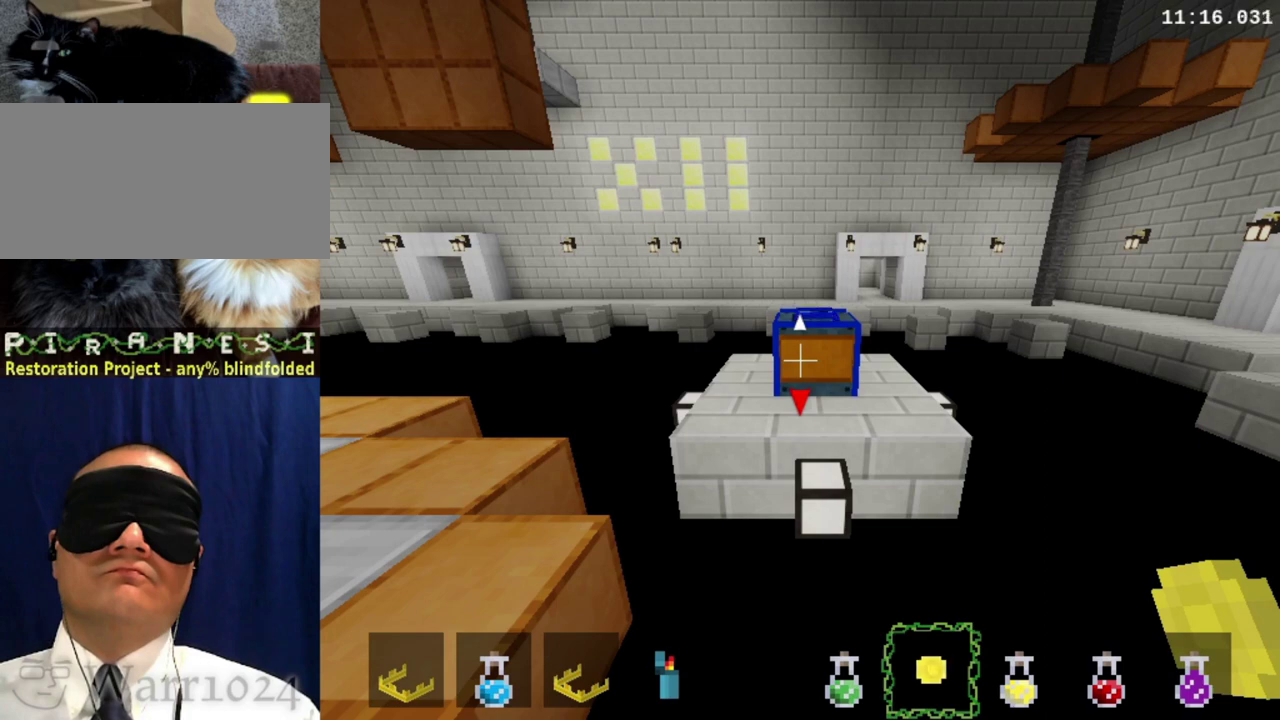
{"buttons": ["R1", "DPAD_DOWN"], "right_stick": "center", "events": [[167, "DPAD_DOWN", "down"]]}
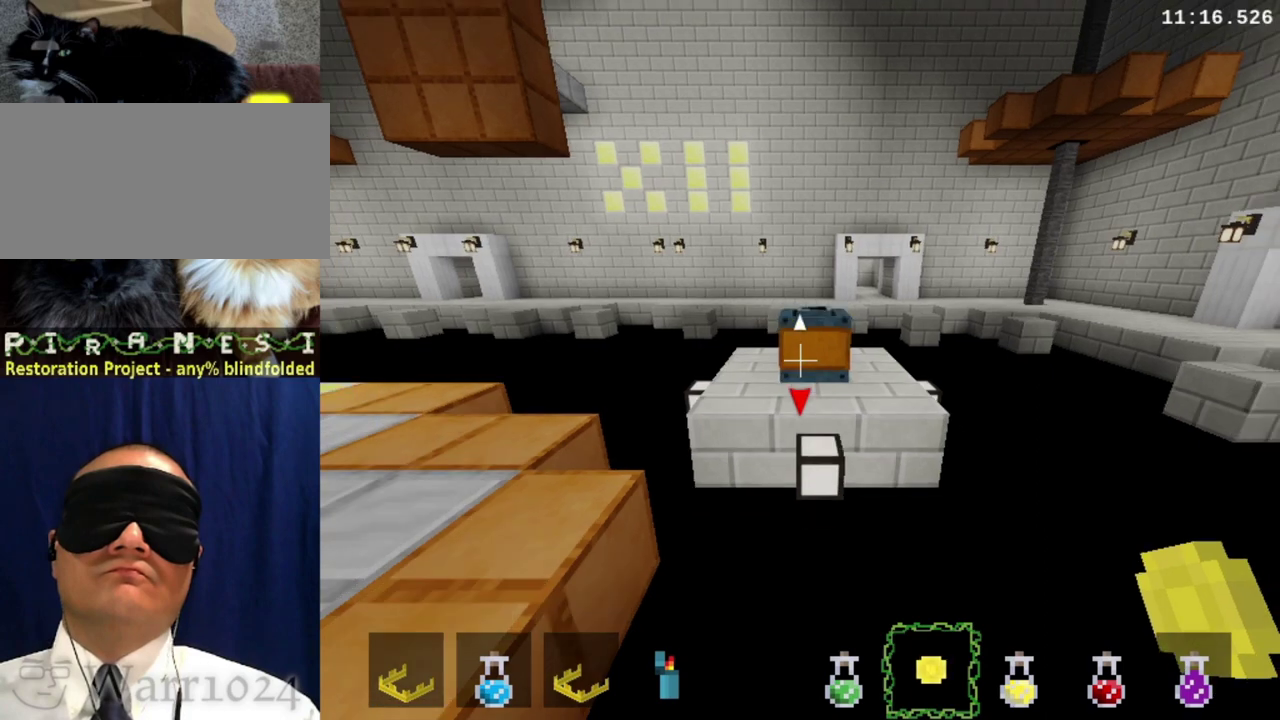
{"buttons": ["R1", "DPAD_DOWN"], "right_stick": "center", "events": []}
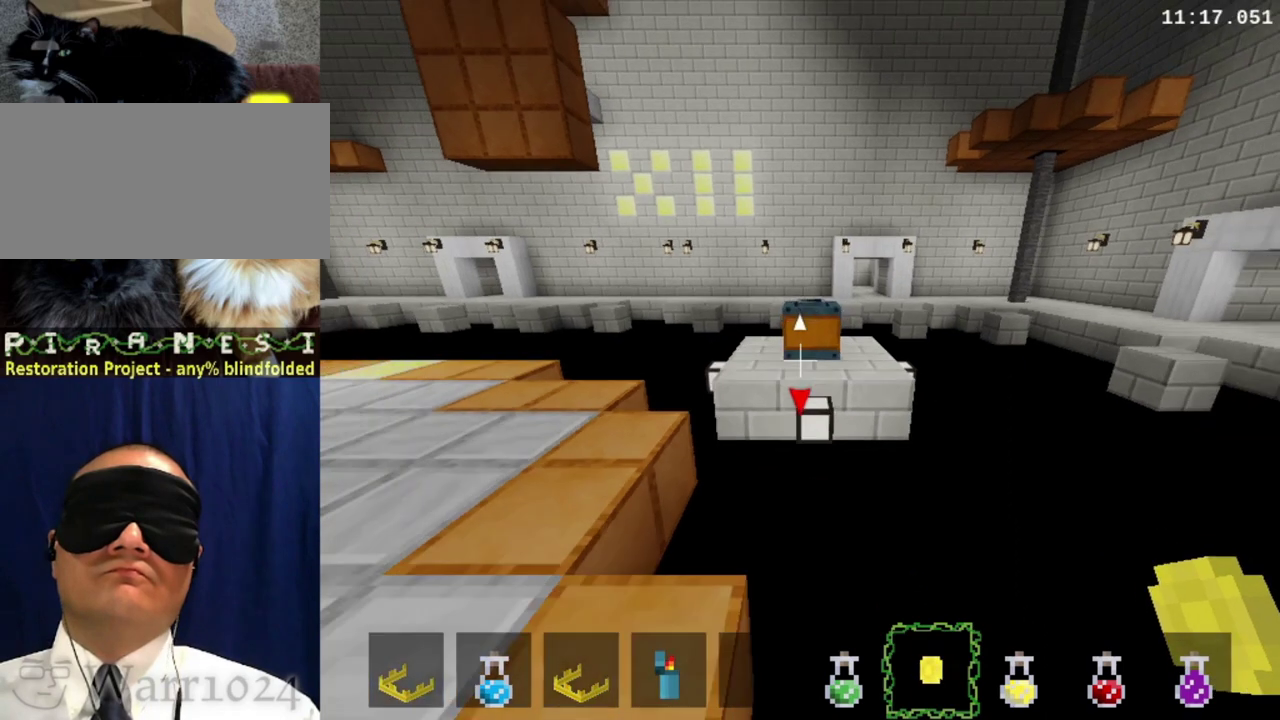
{"buttons": ["R1", "DPAD_DOWN"], "right_stick": "center", "events": []}
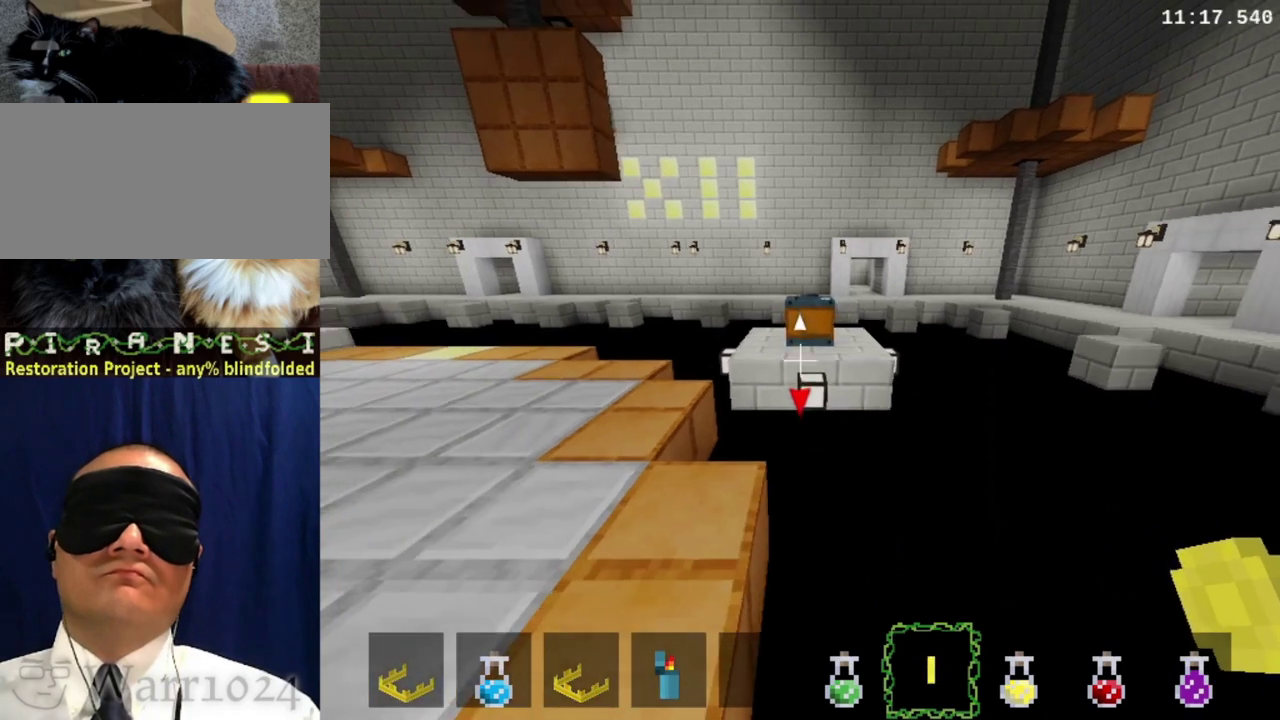
{"buttons": ["R1", "DPAD_DOWN"], "right_stick": "center", "events": []}
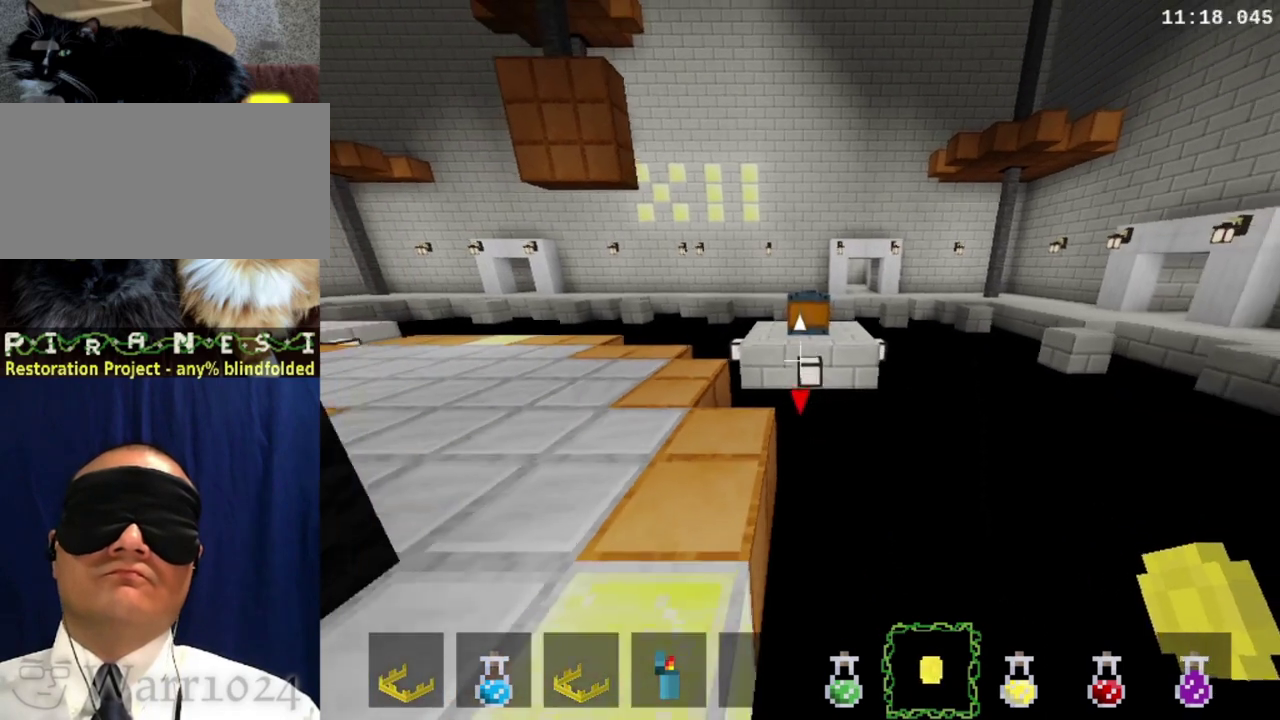
{"buttons": ["R1", "DPAD_DOWN"], "right_stick": "center", "events": []}
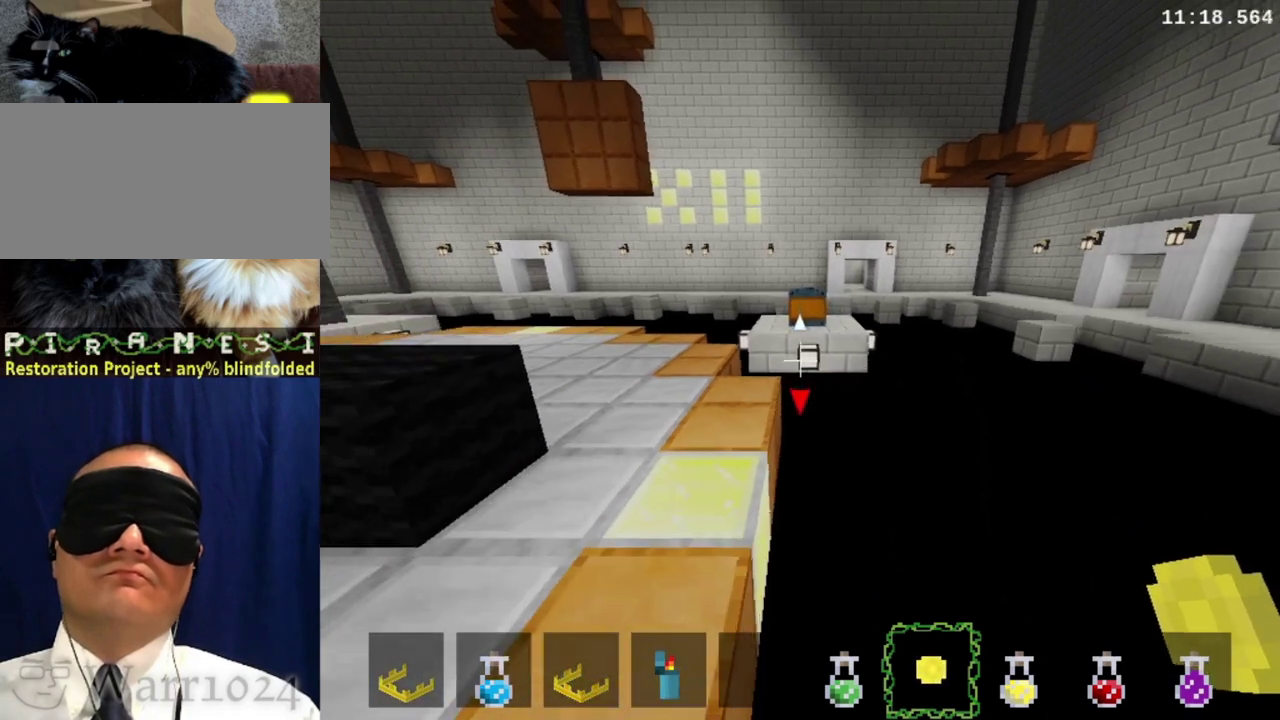
{"buttons": ["R1", "DPAD_DOWN"], "right_stick": "center", "events": []}
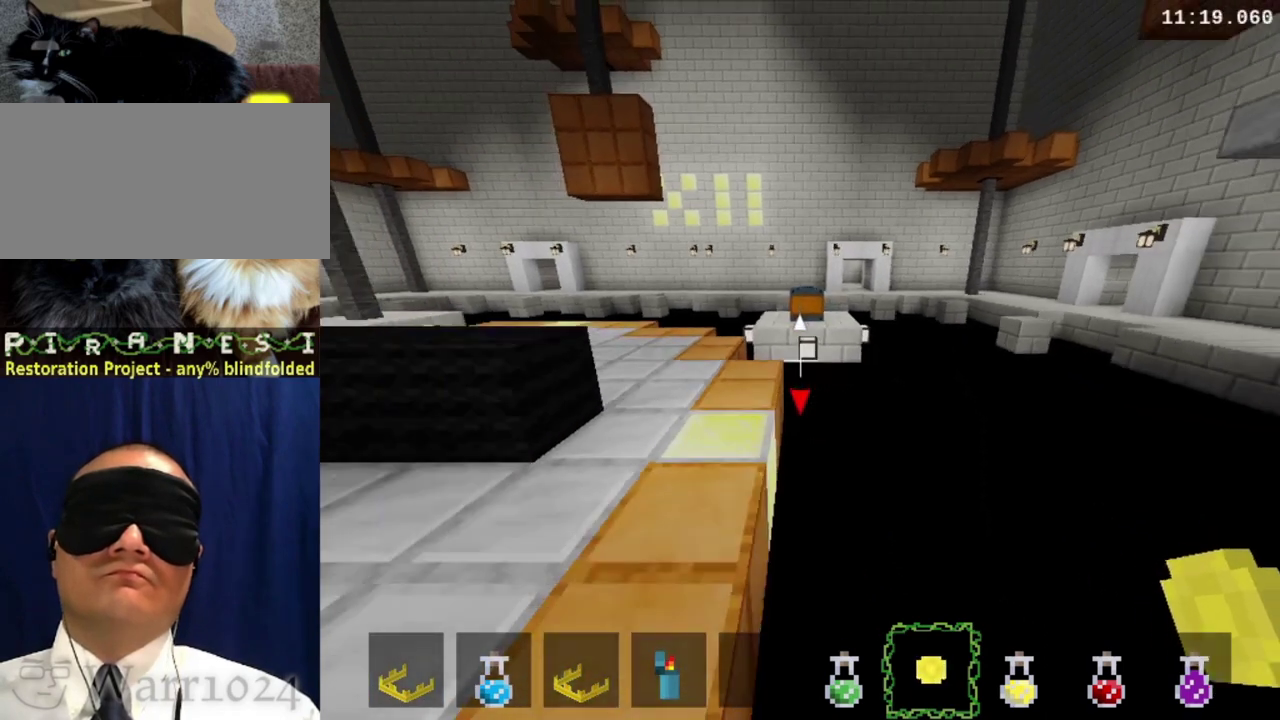
{"buttons": ["R1", "DPAD_DOWN"], "right_stick": "center", "events": []}
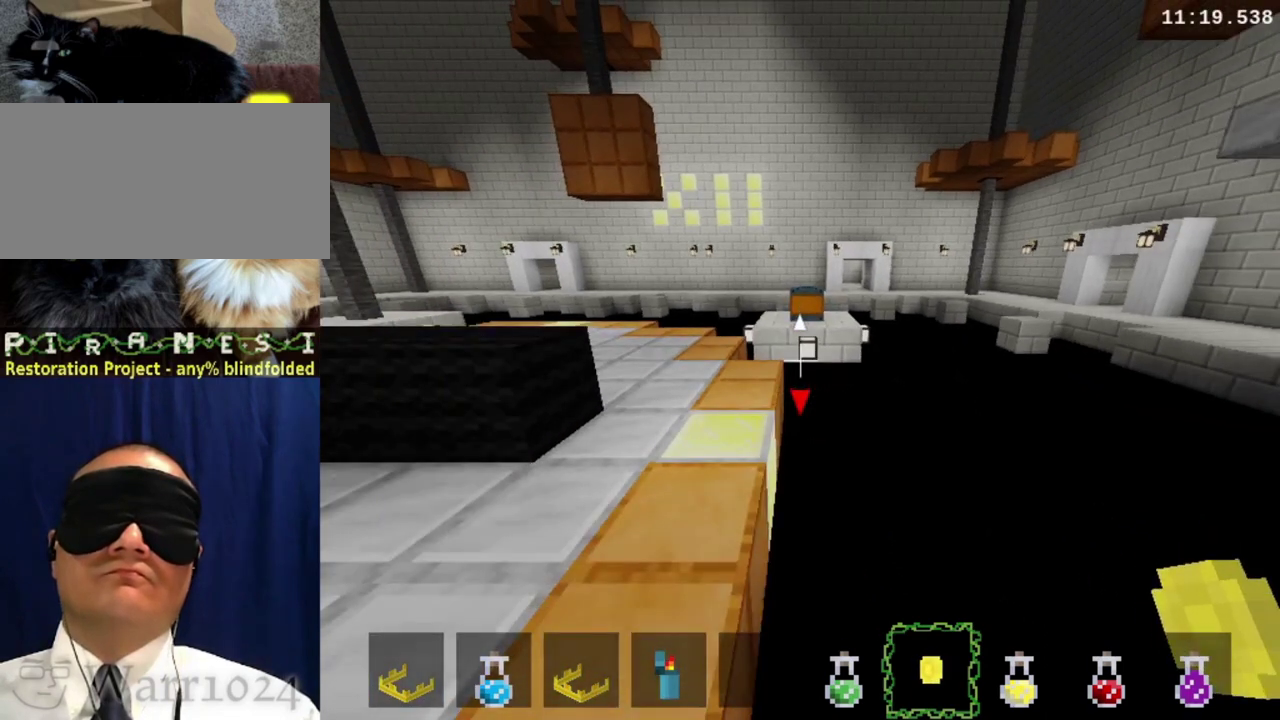
{"buttons": ["R1", "DPAD_DOWN", "DPAD_LEFT"], "right_stick": "center", "events": [[433, "DPAD_LEFT", "down"]]}
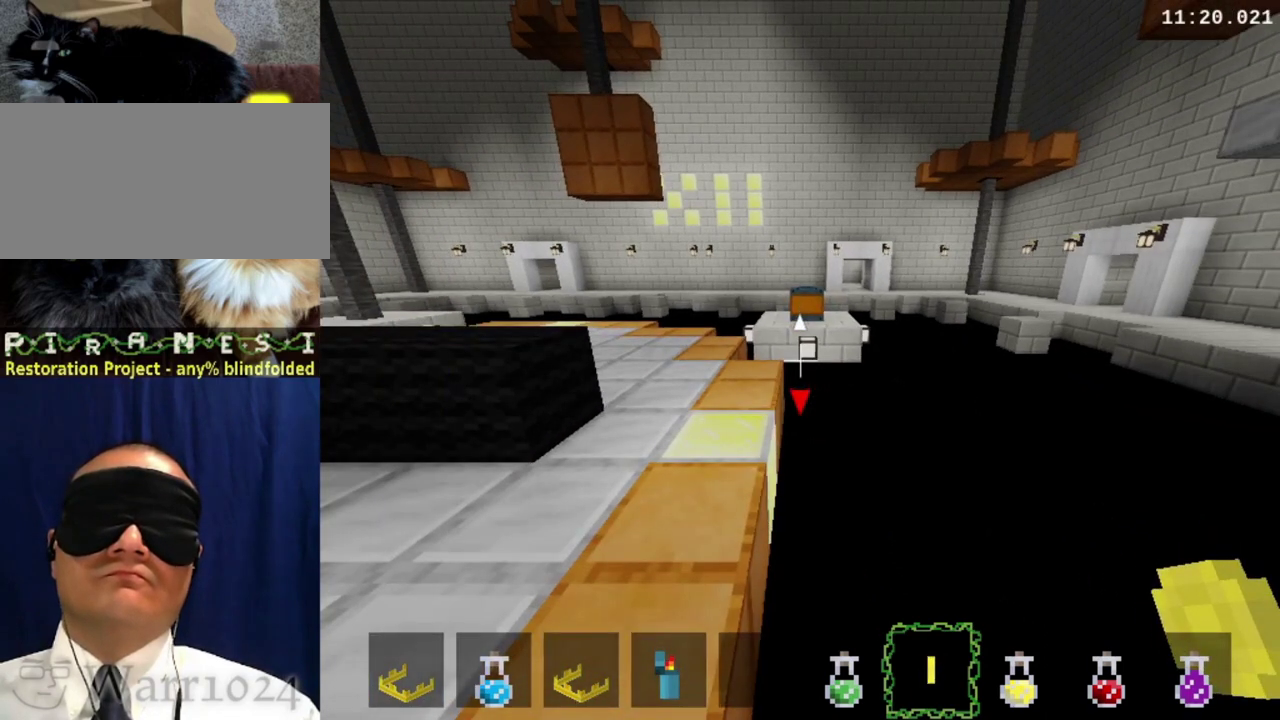
{"buttons": ["R1", "DPAD_DOWN", "DPAD_LEFT"], "right_stick": "center", "events": []}
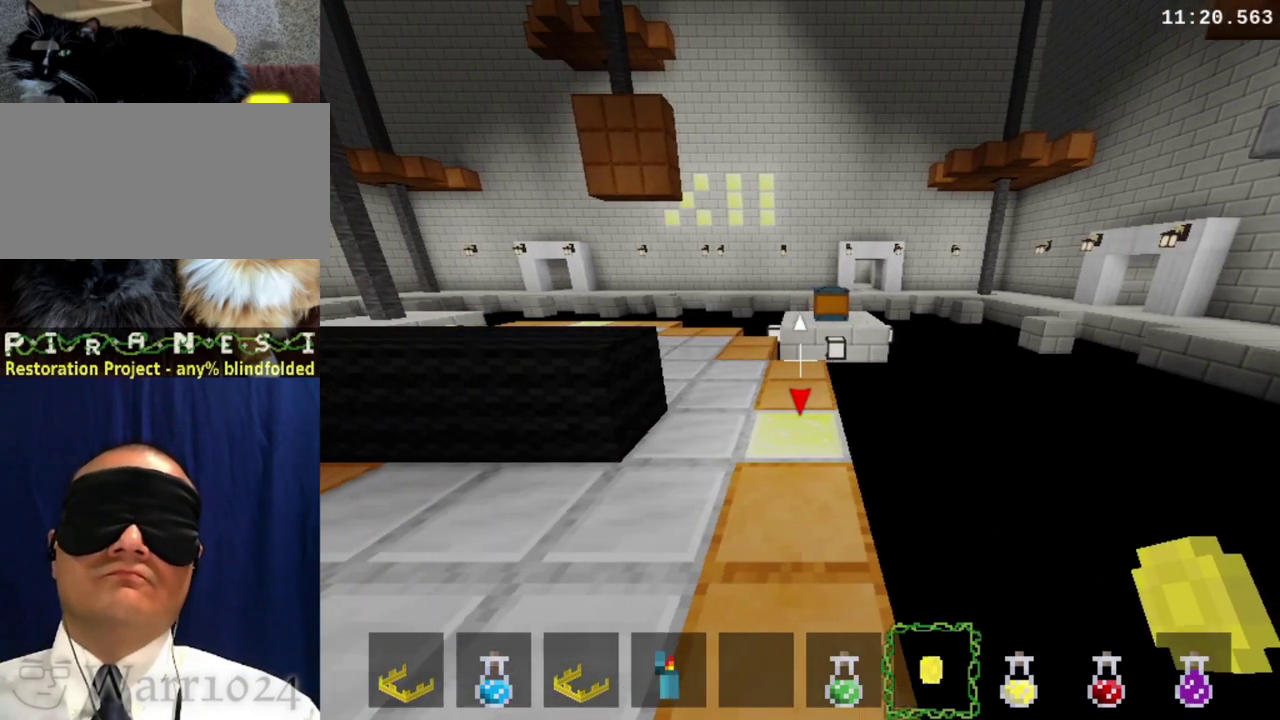
{"buttons": ["R1", "DPAD_DOWN", "DPAD_LEFT"], "right_stick": "center", "events": []}
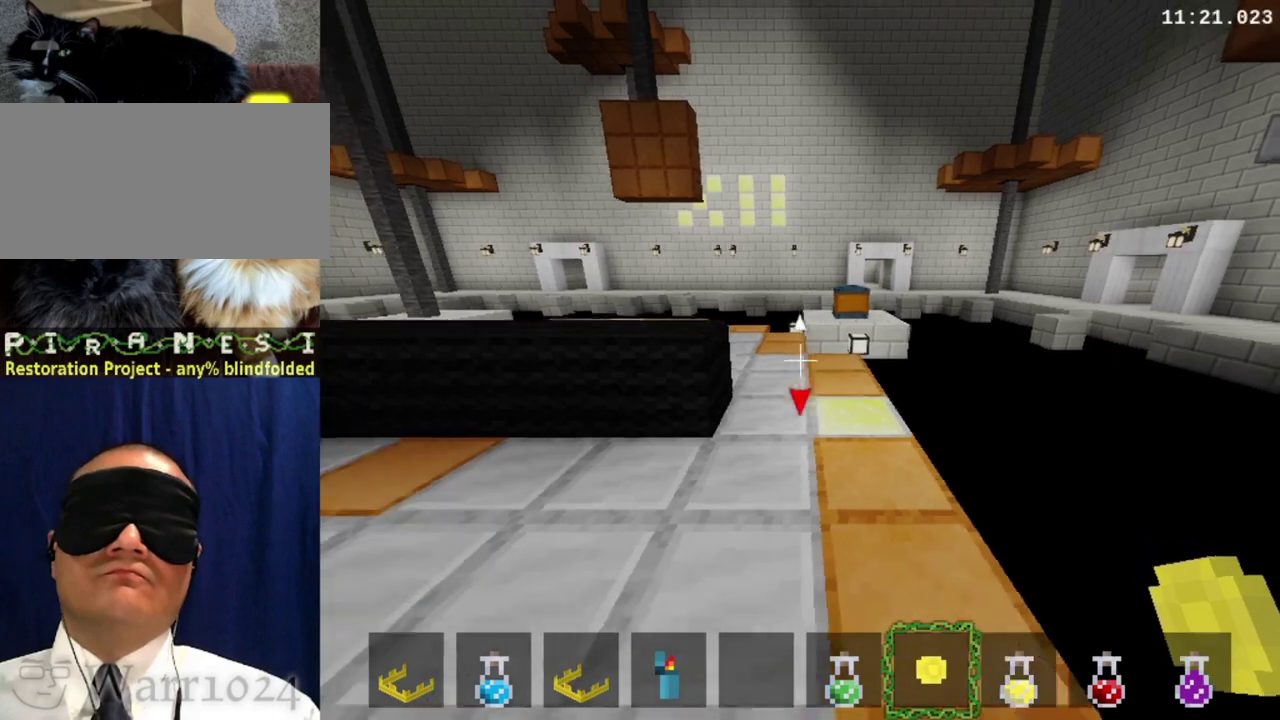
{"buttons": ["R1", "DPAD_DOWN", "DPAD_LEFT"], "right_stick": "center", "events": []}
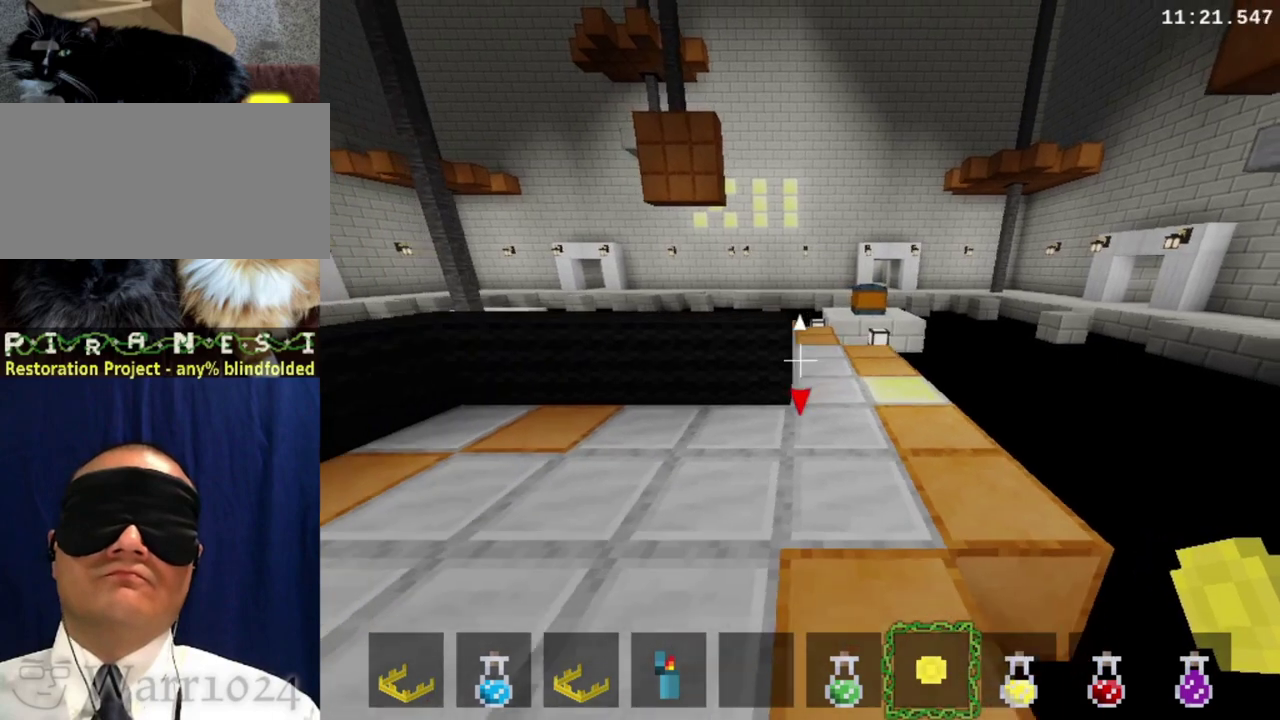
{"buttons": ["R1", "DPAD_DOWN", "DPAD_LEFT"], "right_stick": "center", "events": []}
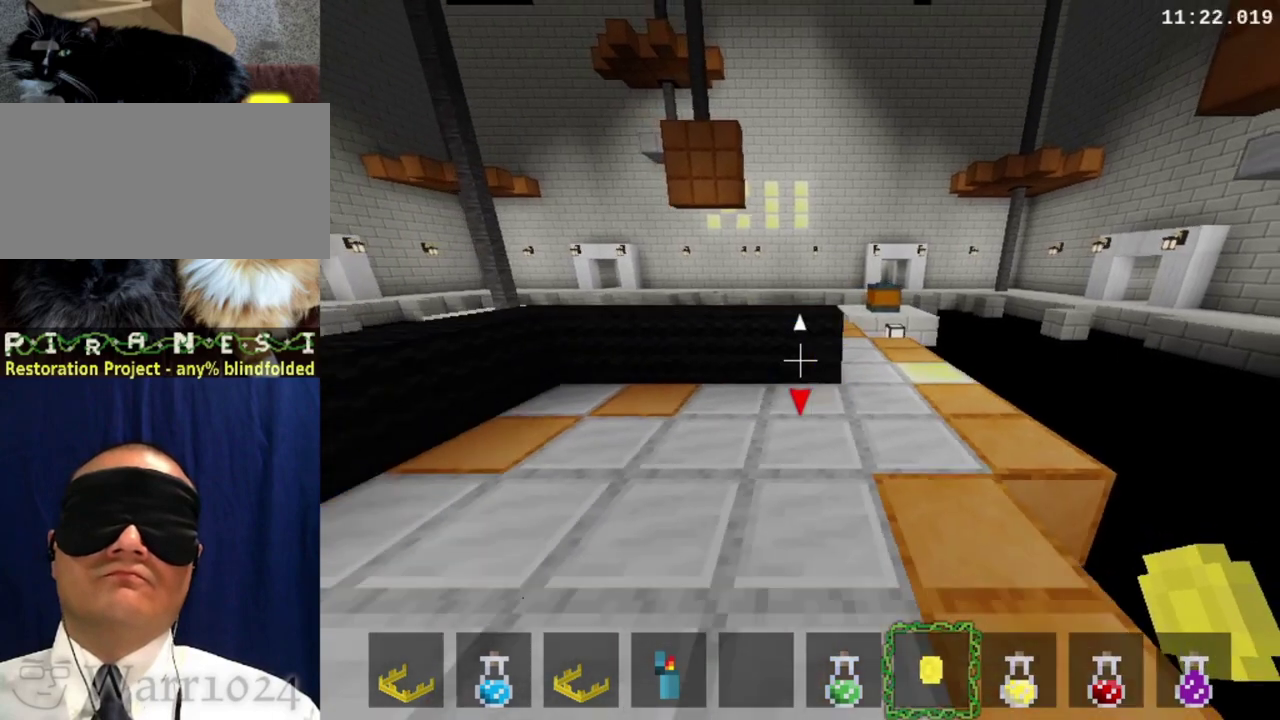
{"buttons": ["R1", "DPAD_DOWN", "DPAD_LEFT"], "right_stick": "center", "events": []}
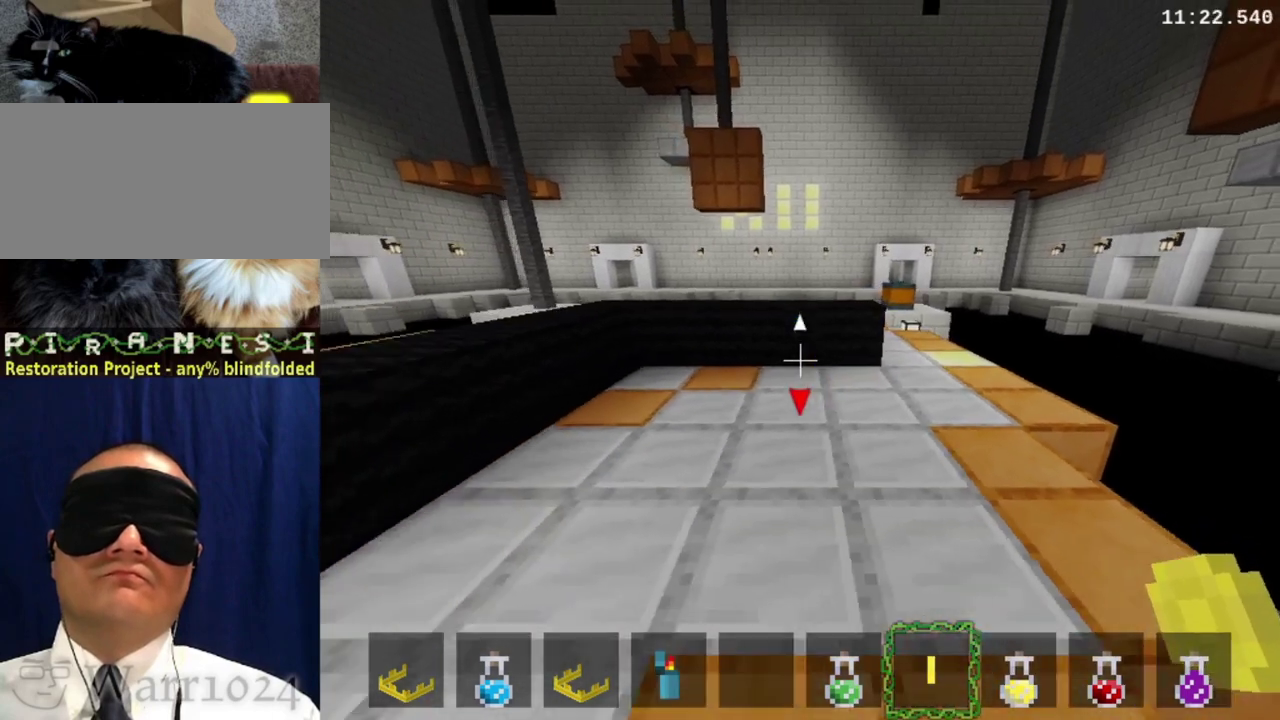
{"buttons": ["R1", "DPAD_DOWN", "DPAD_LEFT"], "right_stick": "center", "events": []}
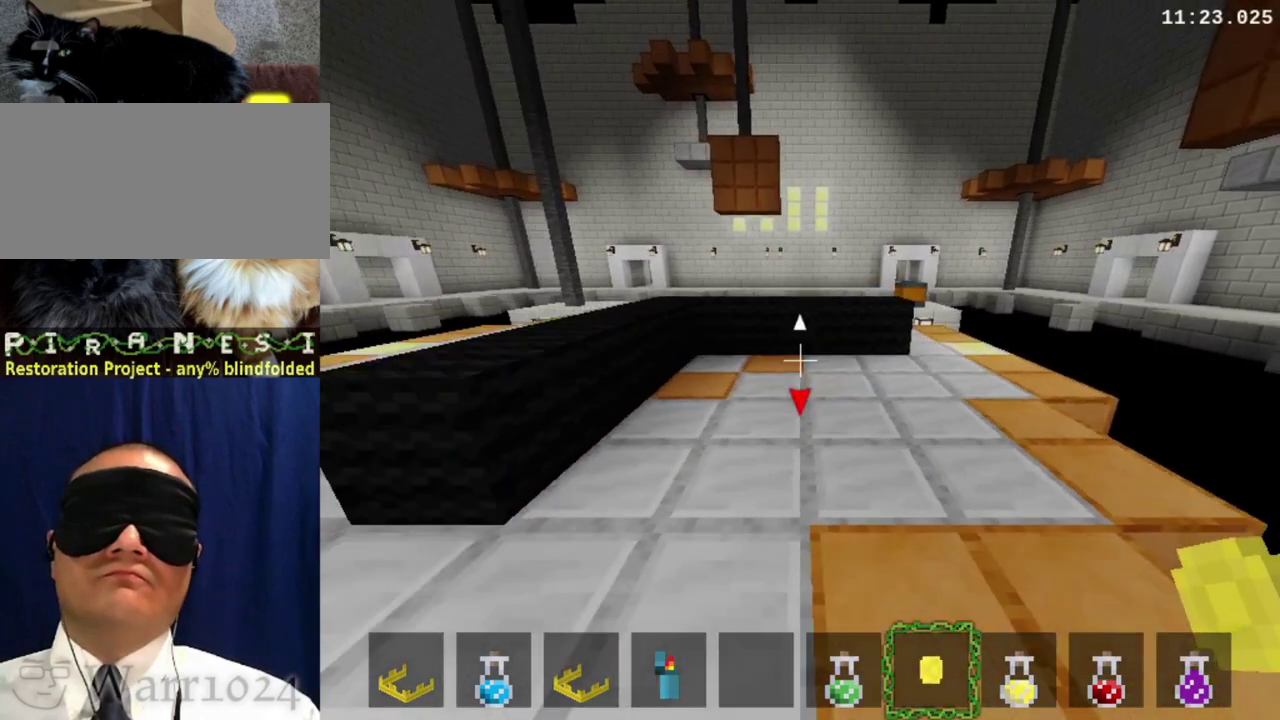
{"buttons": ["R1", "DPAD_DOWN", "DPAD_LEFT"], "right_stick": "center", "events": []}
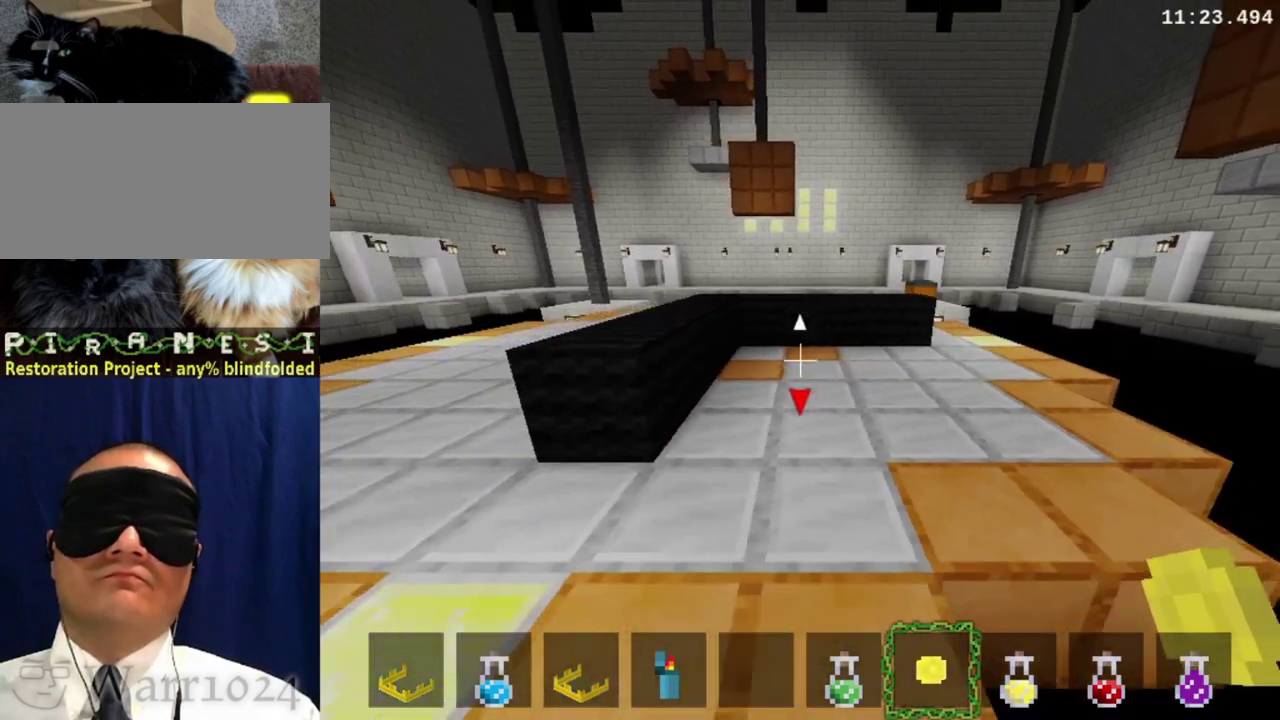
{"buttons": ["R1", "DPAD_LEFT"], "right_stick": "center", "events": [[433, "DPAD_DOWN", "up"], [433, "DPAD_LEFT", "up"], [500, "DPAD_LEFT", "down"]]}
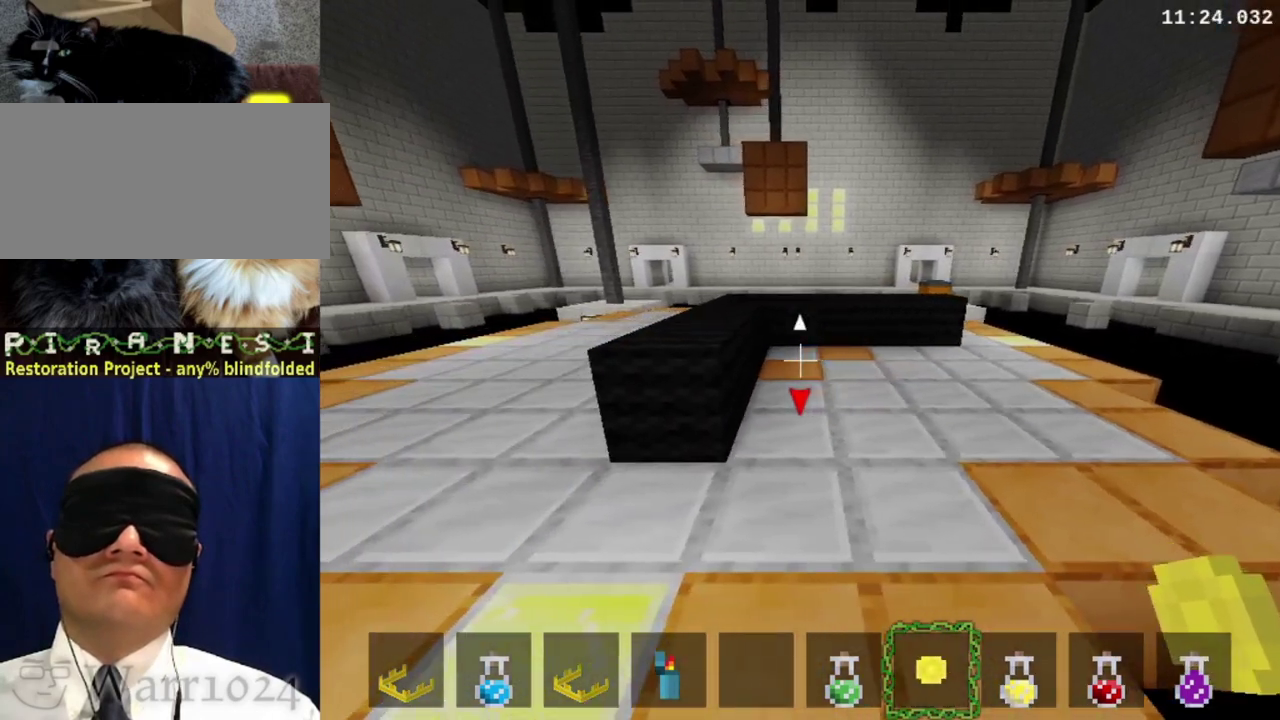
{"buttons": ["R1", "DPAD_LEFT"], "right_stick": "center", "events": []}
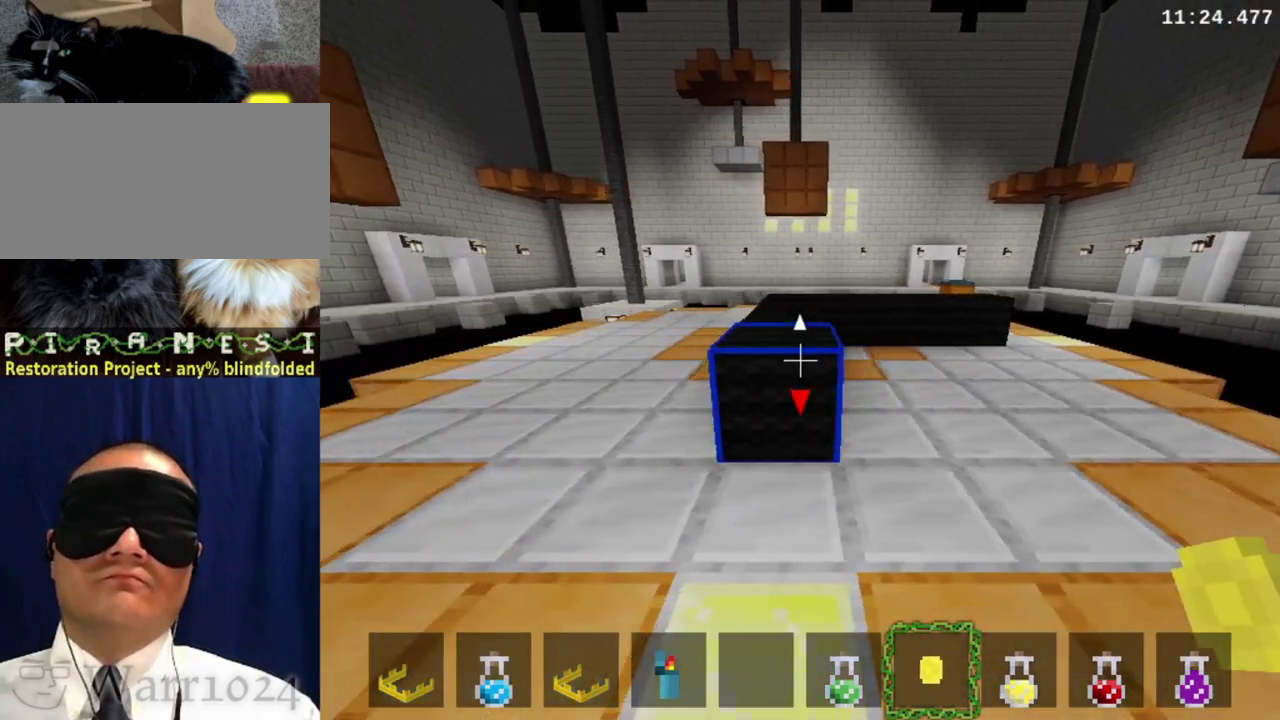
{"buttons": ["R1", "DPAD_LEFT"], "right_stick": "center", "events": []}
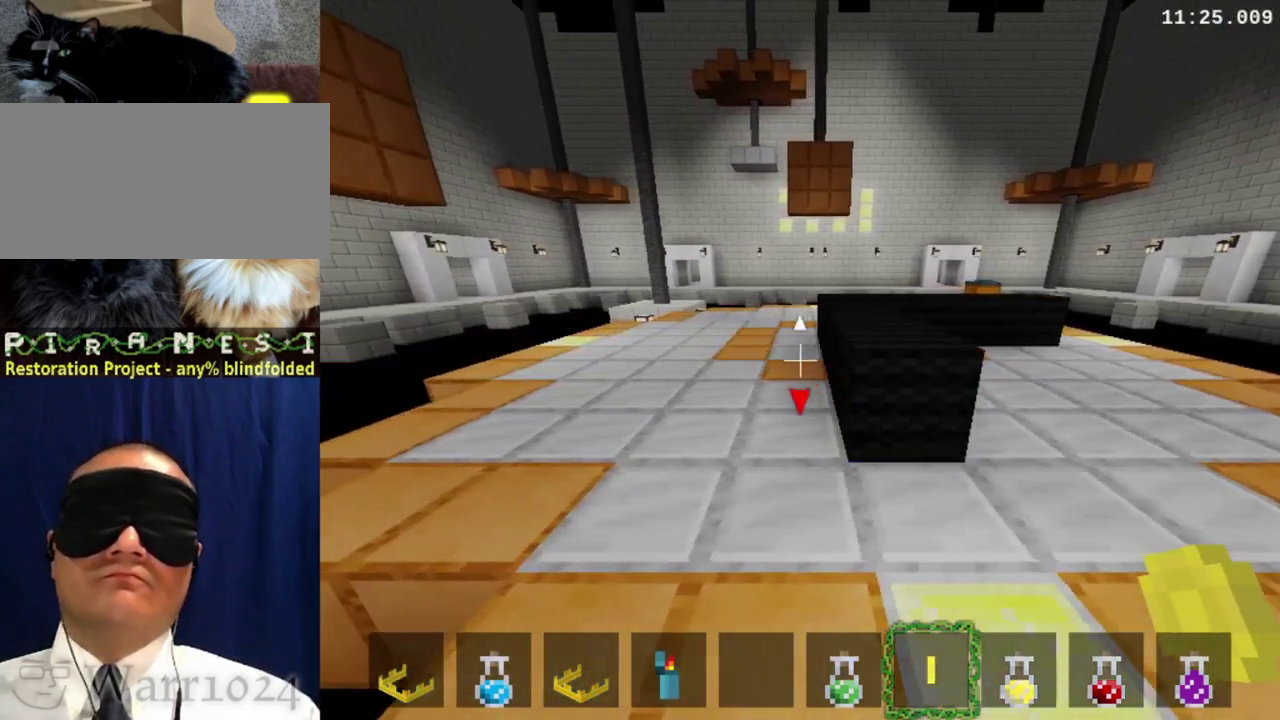
{"buttons": ["R1", "DPAD_LEFT"], "right_stick": "center", "events": []}